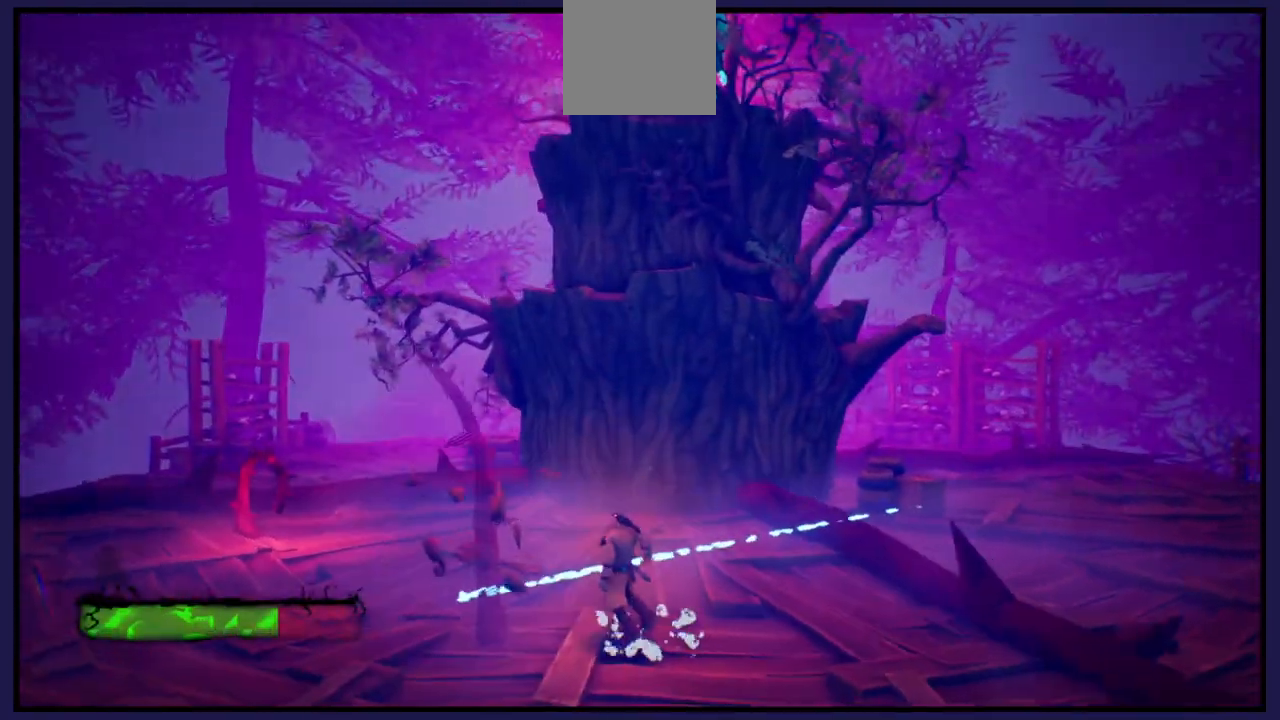
Gameplay with a controller (Xbox layout); each line is a JSON object with the inputs held at the frame after it. "events" lists button and stick changes between this image and that frame as [ms after this image, input, new state], when the widget could be followed in between.
{"buttons": [], "left_stick": "down-right", "right_stick": "center", "events": [[183, "left_stick", "down"], [267, "left_stick", "down-right"]]}
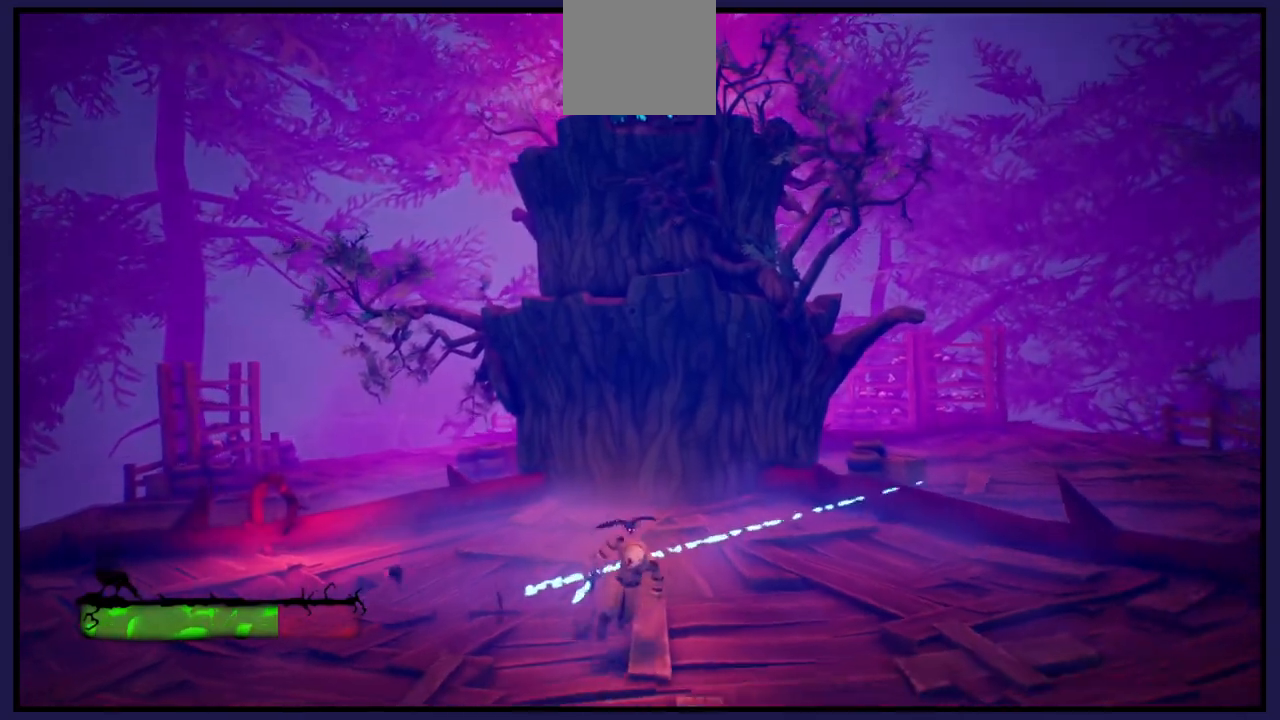
{"buttons": [], "left_stick": "left", "right_stick": "center", "events": [[117, "left_stick", "up-right"], [333, "left_stick", "up-left"], [383, "left_stick", "left"]]}
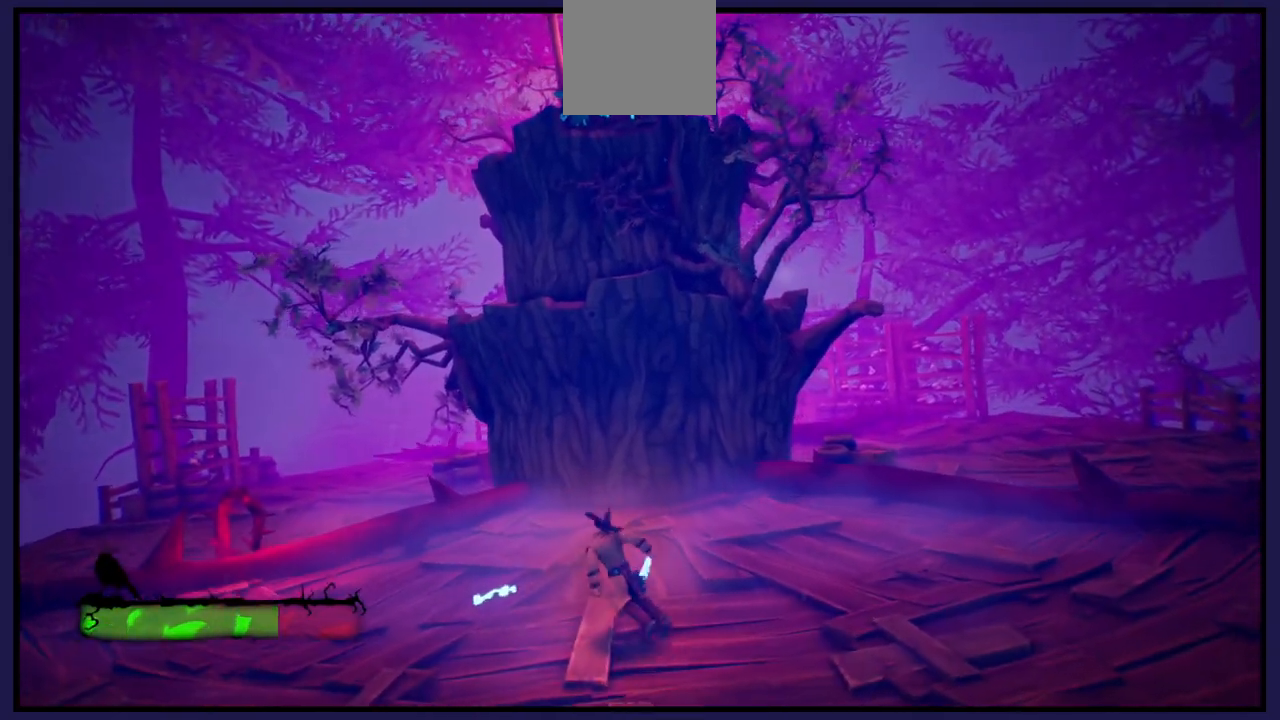
{"buttons": [], "left_stick": "center", "right_stick": "center", "events": [[17, "left_stick", "center"], [200, "left_stick", "right"], [300, "left_stick", "down-right"], [483, "left_stick", "center"]]}
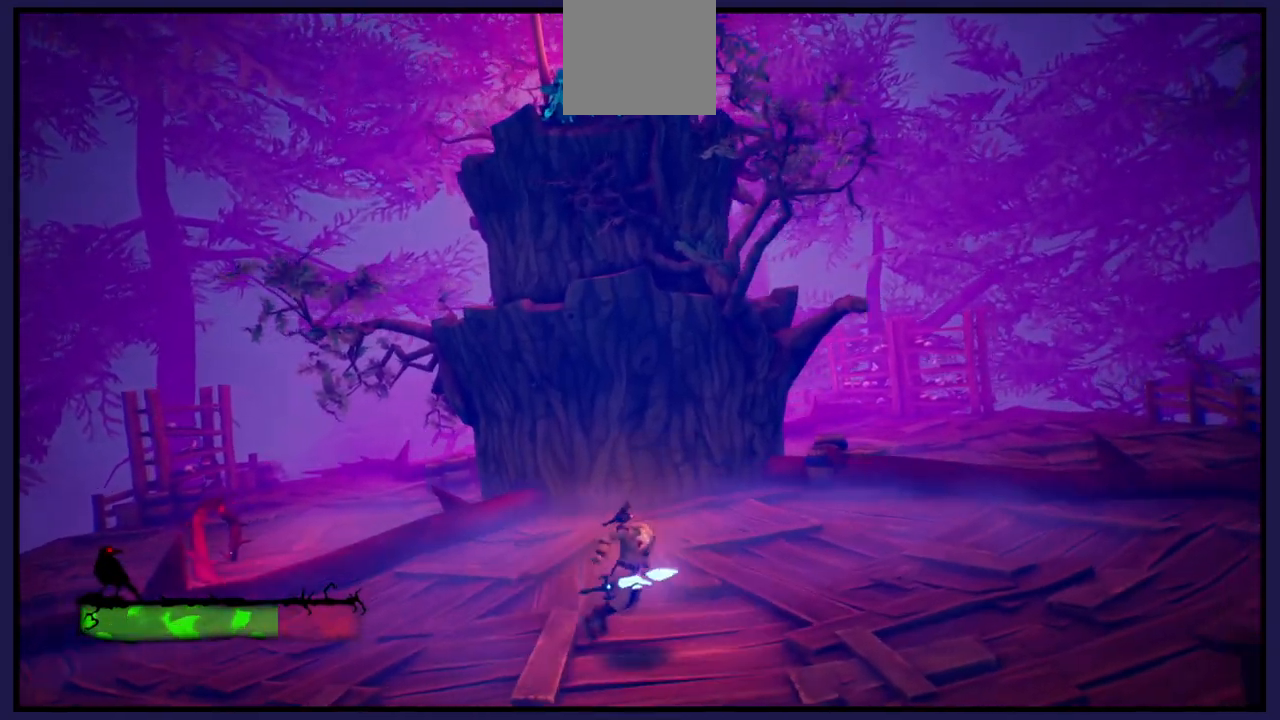
{"buttons": [], "left_stick": "center", "right_stick": "center", "events": [[33, "left_stick", "left"], [283, "left_stick", "center"]]}
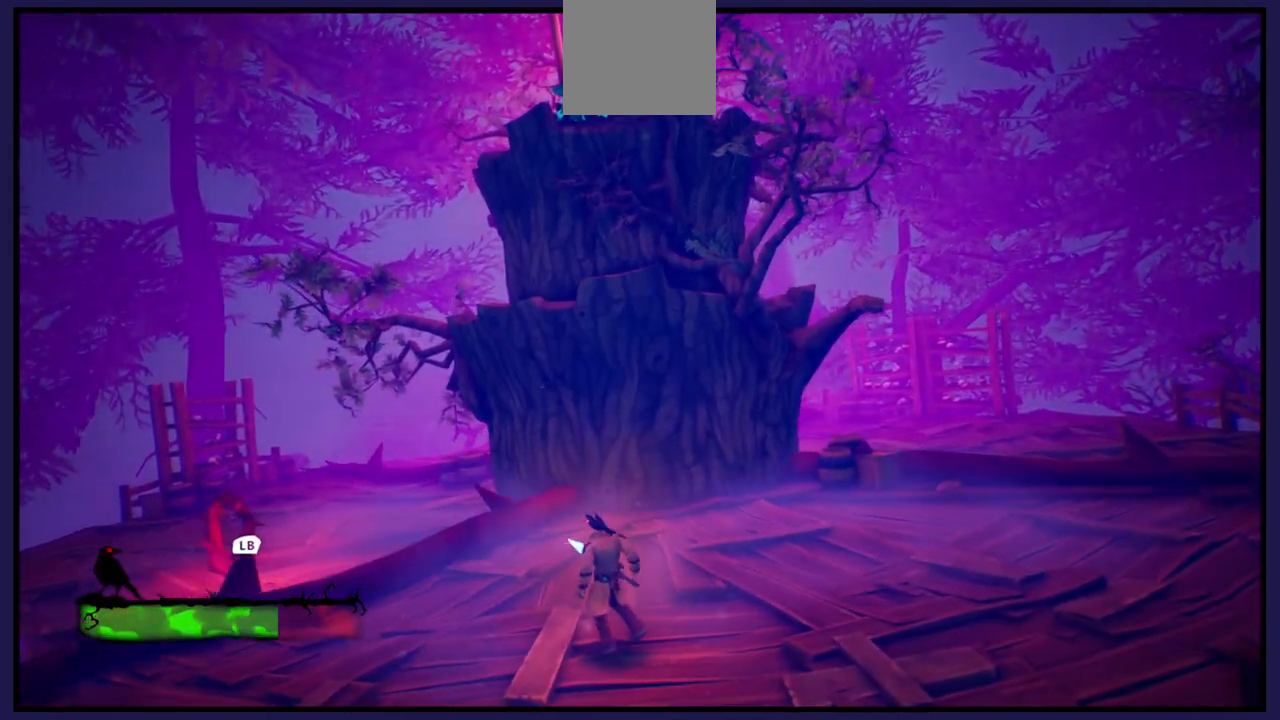
{"buttons": ["A"], "left_stick": "up-left", "right_stick": "center", "events": [[150, "left_stick", "up-left"], [300, "A", "down"]]}
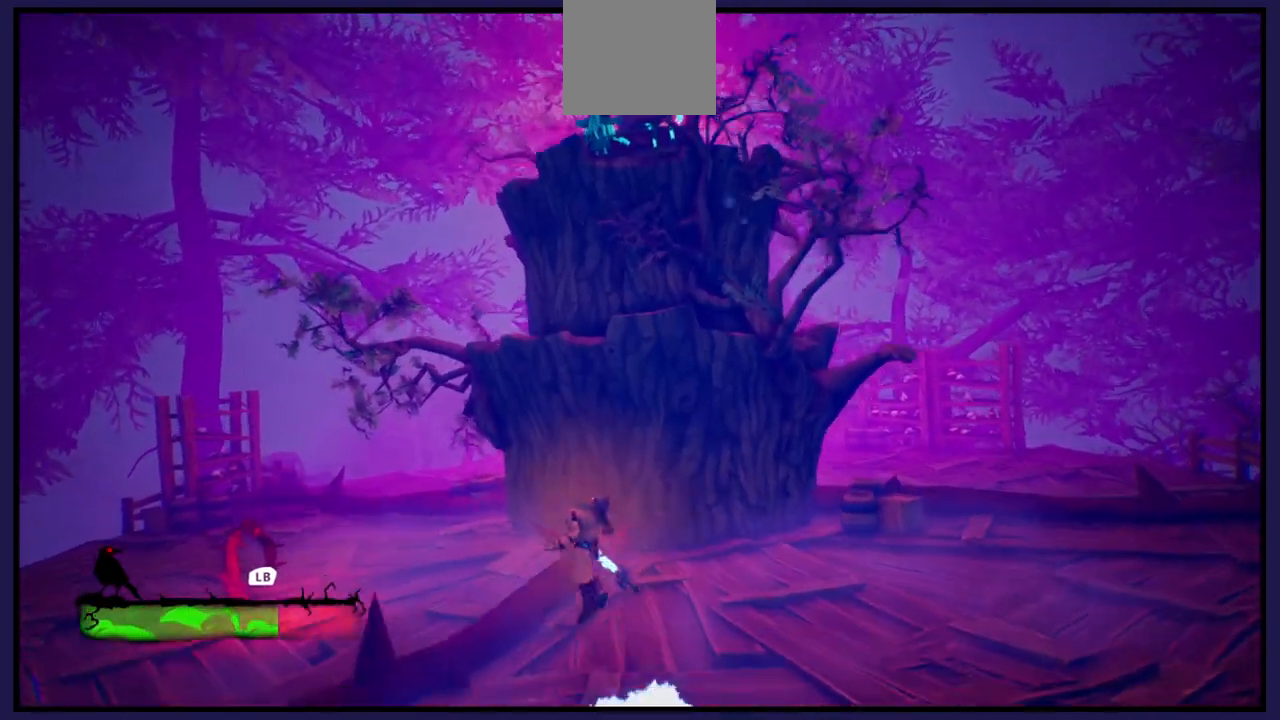
{"buttons": ["L1"], "left_stick": "up-left", "right_stick": "center", "events": [[300, "A", "up"], [417, "L1", "down"]]}
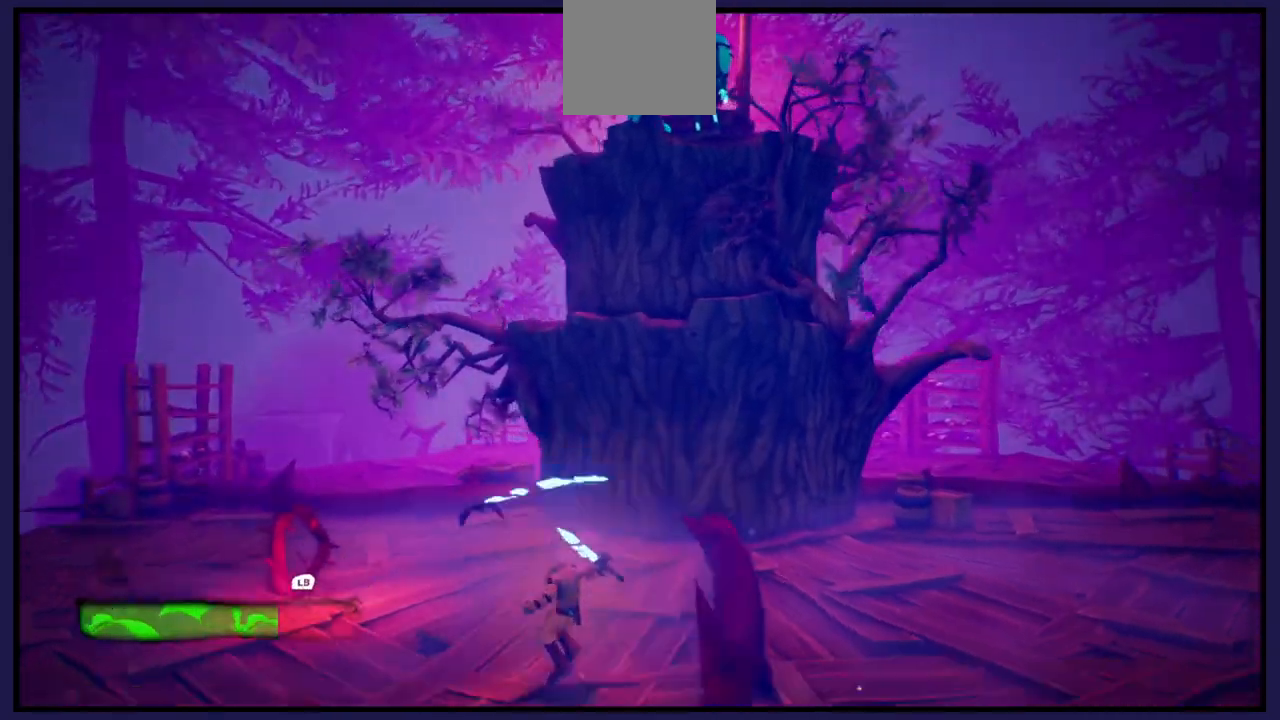
{"buttons": [], "left_stick": "up-left", "right_stick": "center", "events": [[100, "L1", "up"]]}
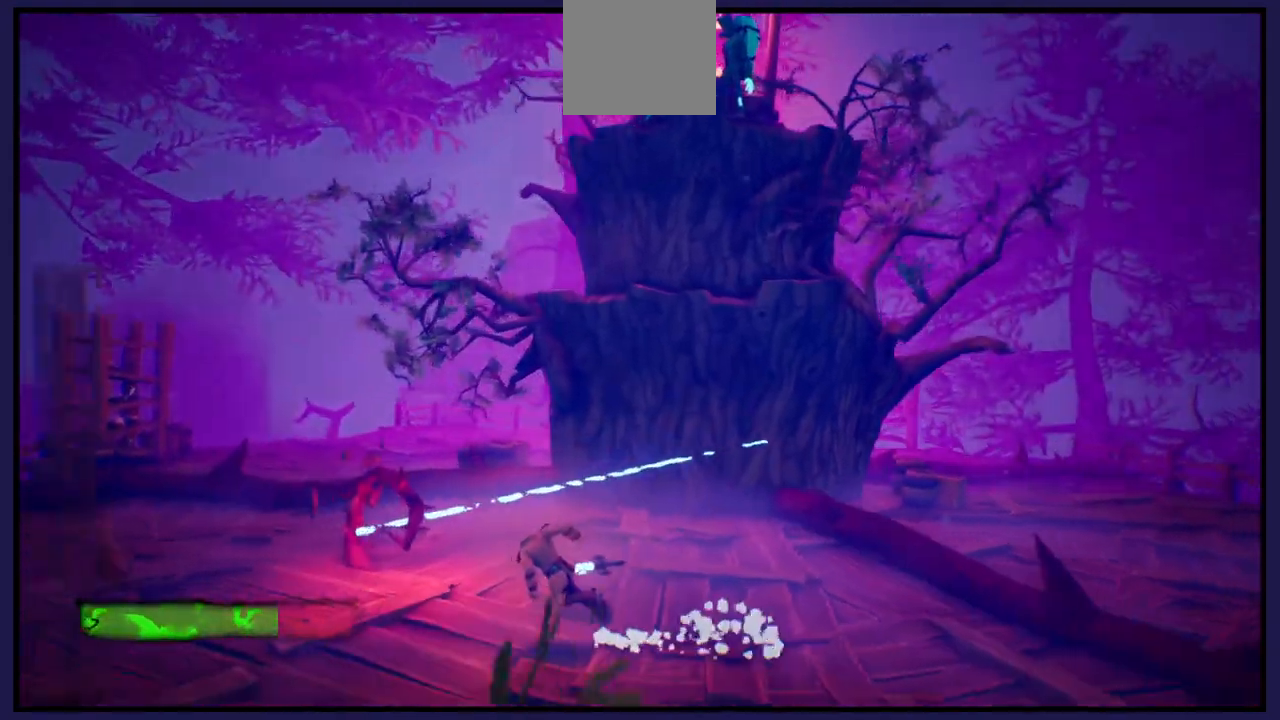
{"buttons": [], "left_stick": "center", "right_stick": "center", "events": [[67, "X", "down"], [250, "X", "up"], [367, "left_stick", "center"]]}
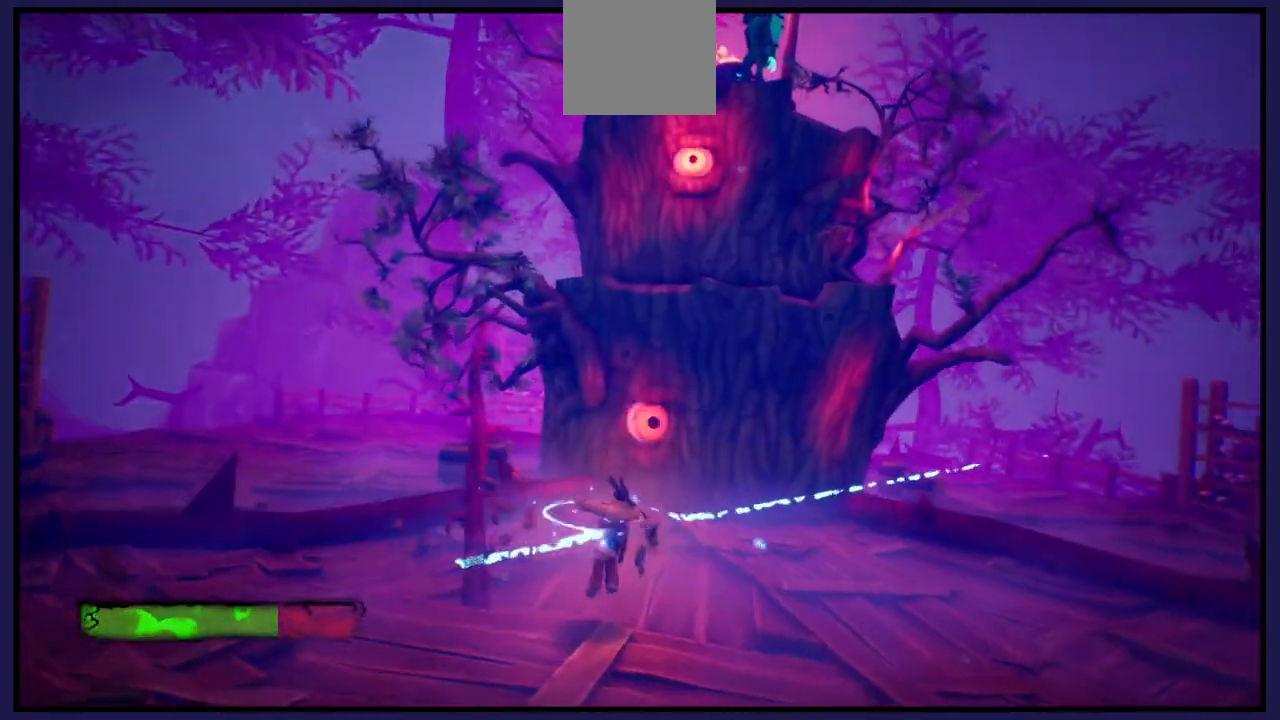
{"buttons": ["A"], "left_stick": "left", "right_stick": "center", "events": [[200, "left_stick", "left"], [483, "A", "down"]]}
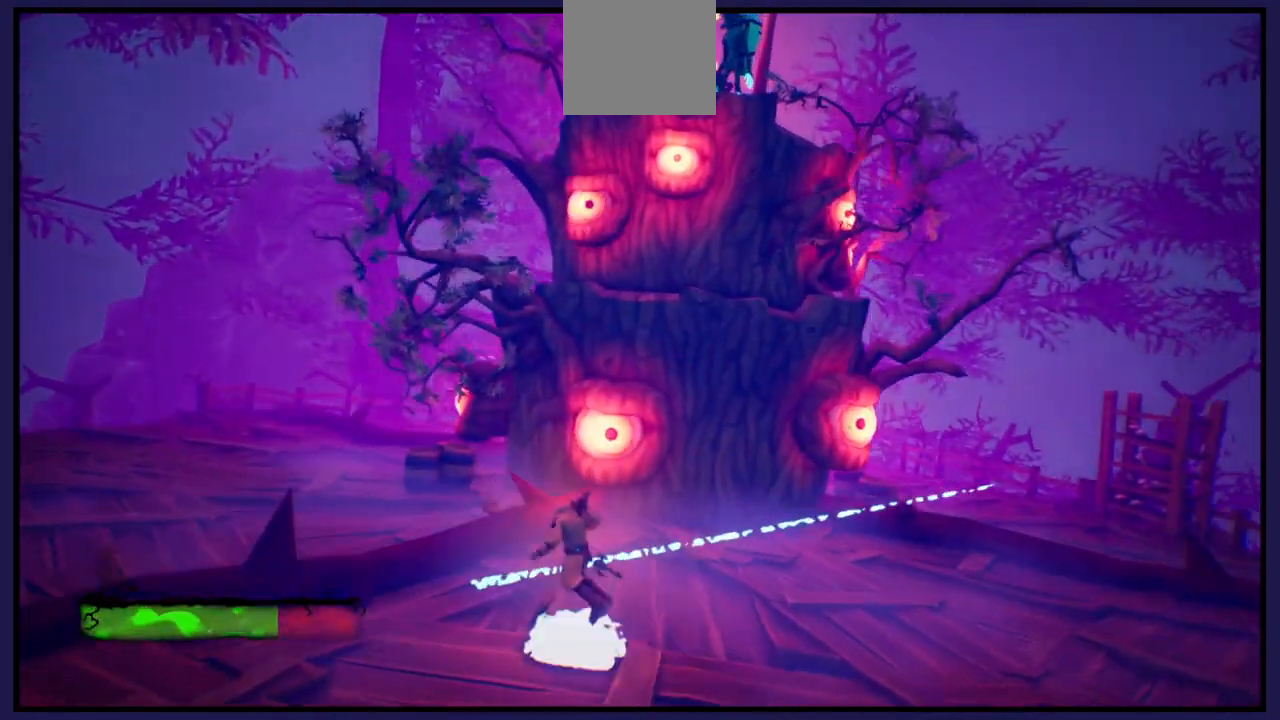
{"buttons": [], "left_stick": "left", "right_stick": "center", "events": [[400, "A", "up"]]}
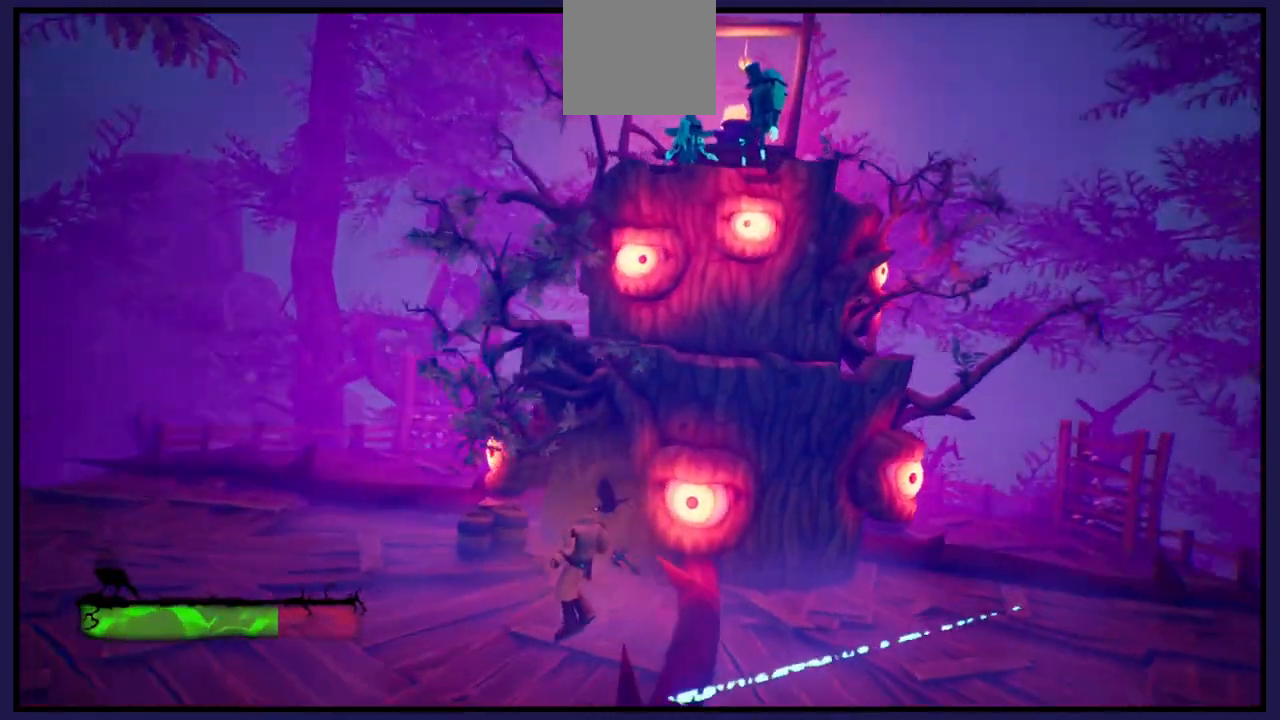
{"buttons": [], "left_stick": "down-left", "right_stick": "center", "events": [[167, "left_stick", "down-left"]]}
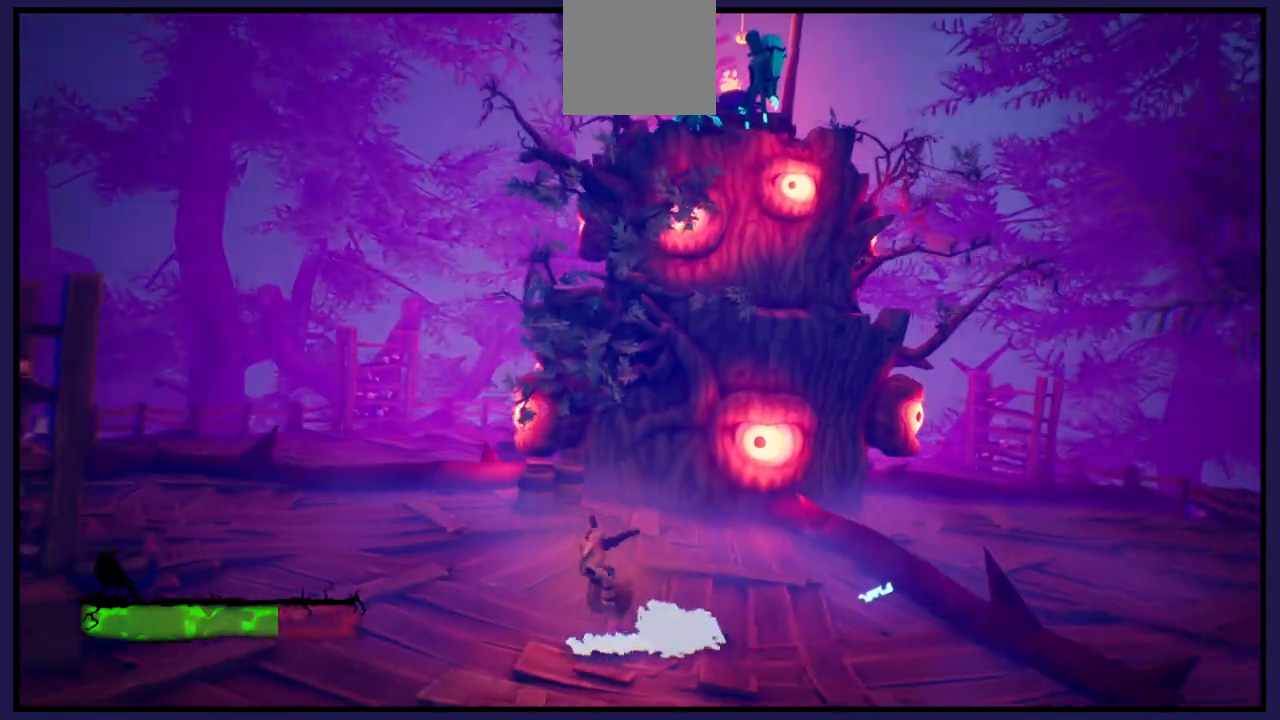
{"buttons": [], "left_stick": "right", "right_stick": "center", "events": [[17, "left_stick", "down"], [183, "left_stick", "down-right"], [400, "left_stick", "right"]]}
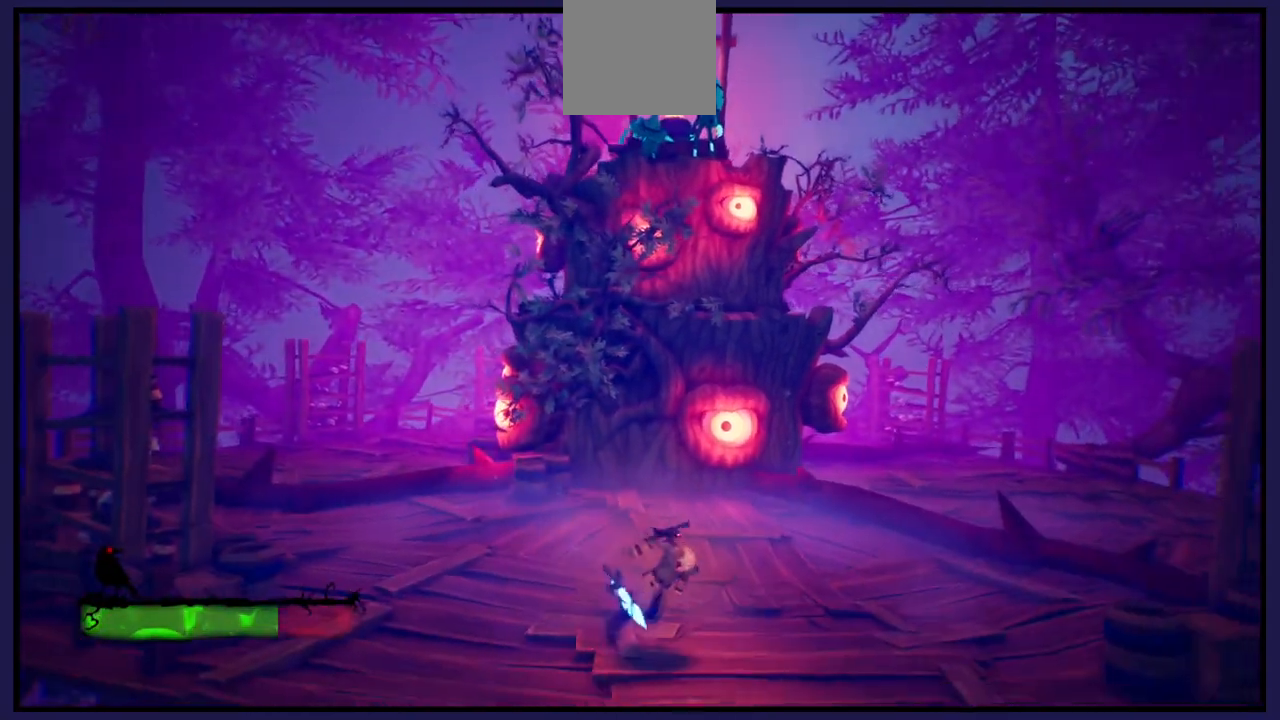
{"buttons": [], "left_stick": "center", "right_stick": "center", "events": [[283, "left_stick", "center"]]}
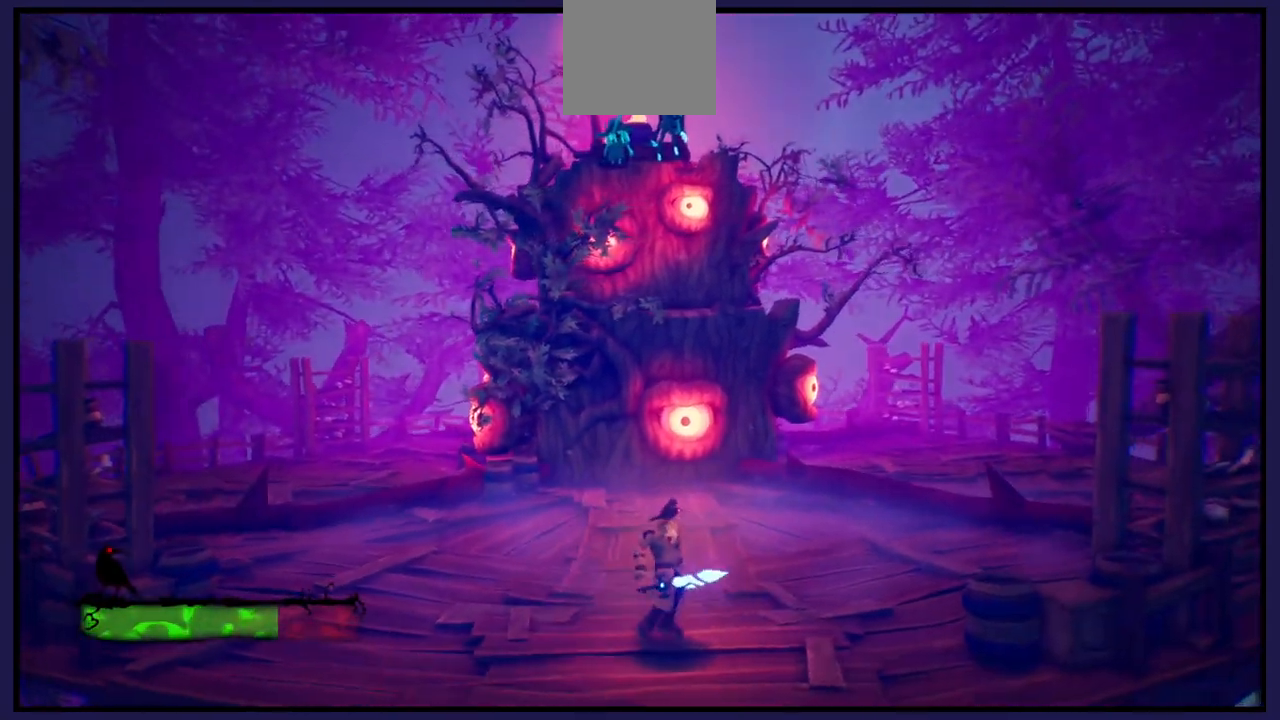
{"buttons": [], "left_stick": "center", "right_stick": "center", "events": [[183, "left_stick", "down-right"], [367, "left_stick", "center"]]}
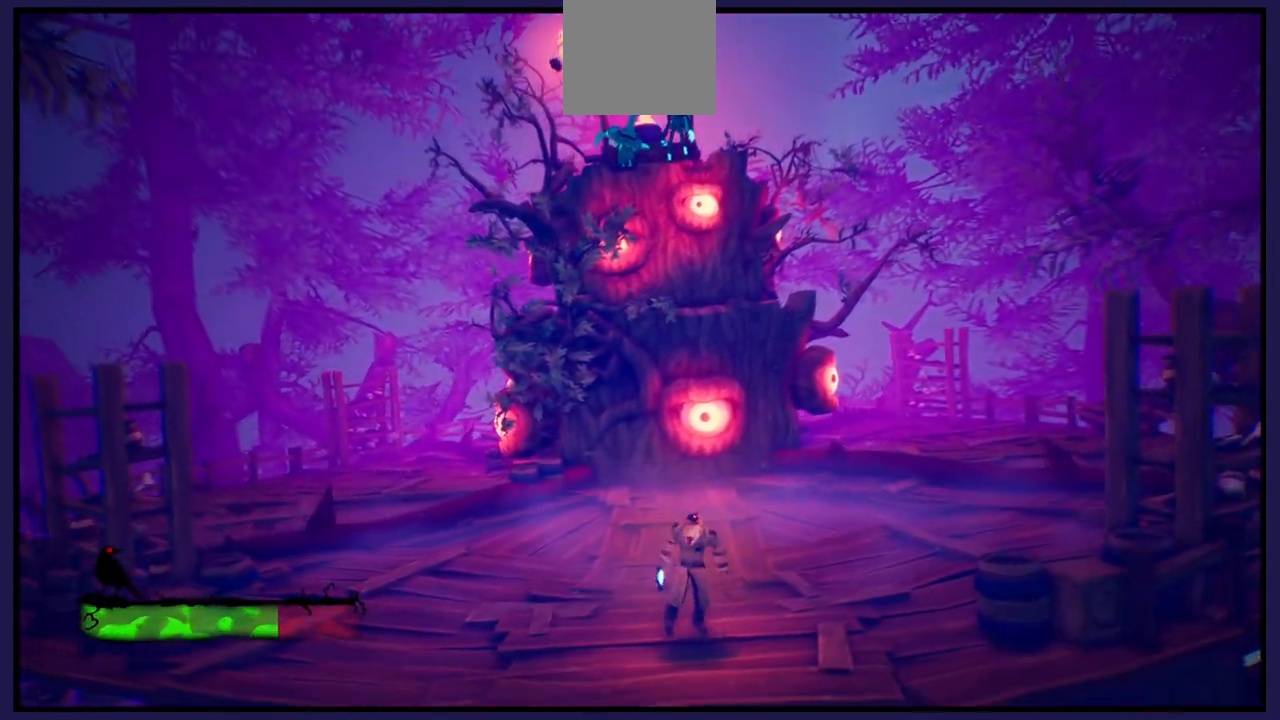
{"buttons": [], "left_stick": "center", "right_stick": "center", "events": [[133, "left_stick", "right"], [467, "left_stick", "center"]]}
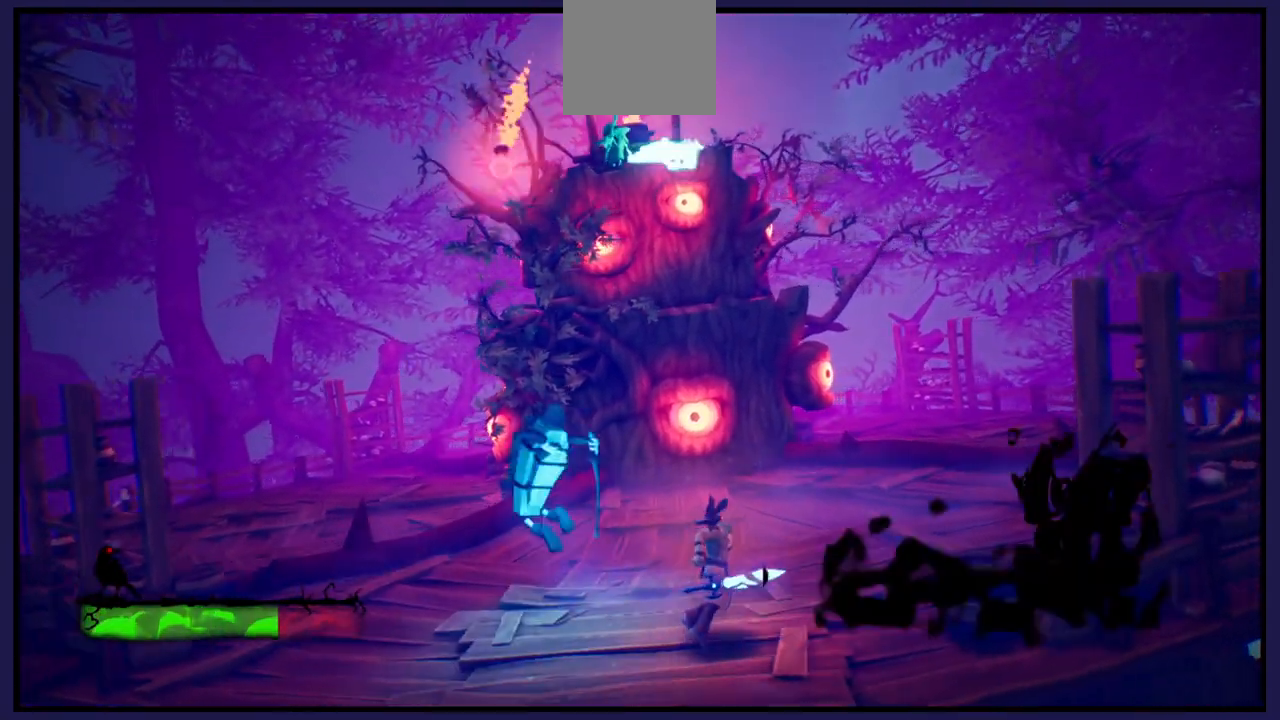
{"buttons": [], "left_stick": "up-right", "right_stick": "center", "events": [[500, "left_stick", "up-right"]]}
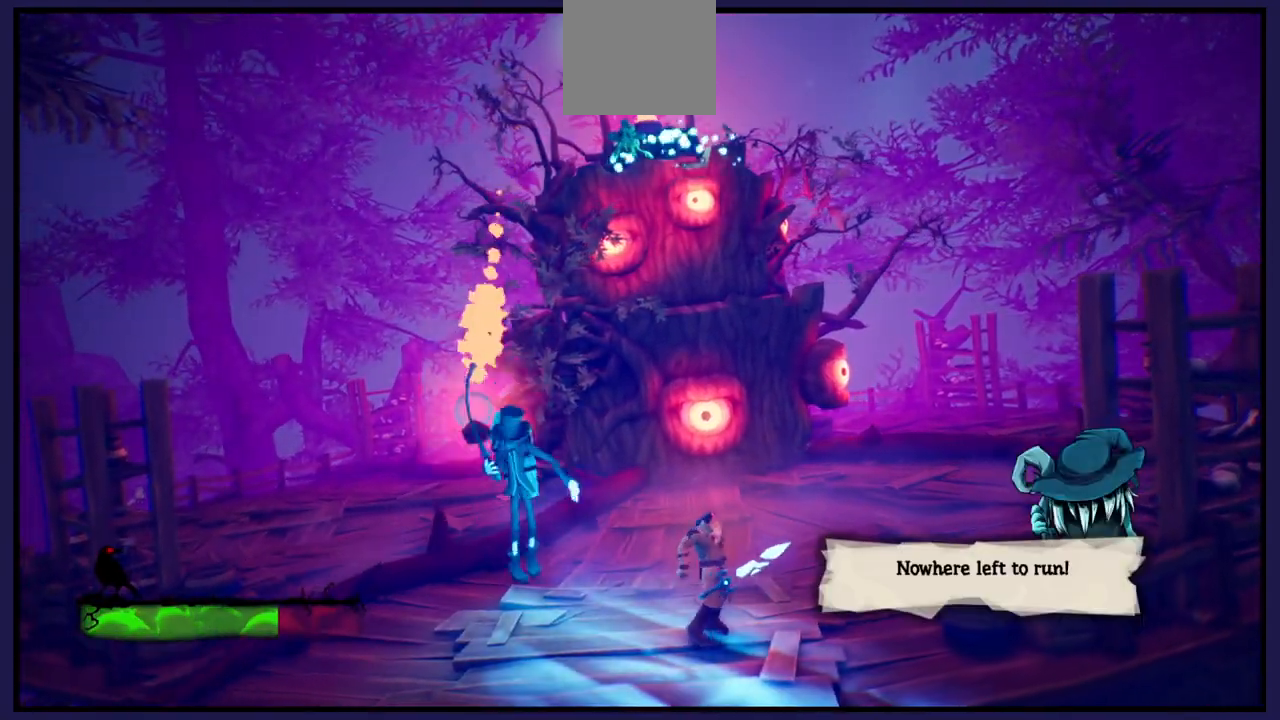
{"buttons": [], "left_stick": "up-right", "right_stick": "center", "events": [[333, "left_stick", "up"], [483, "left_stick", "up-right"]]}
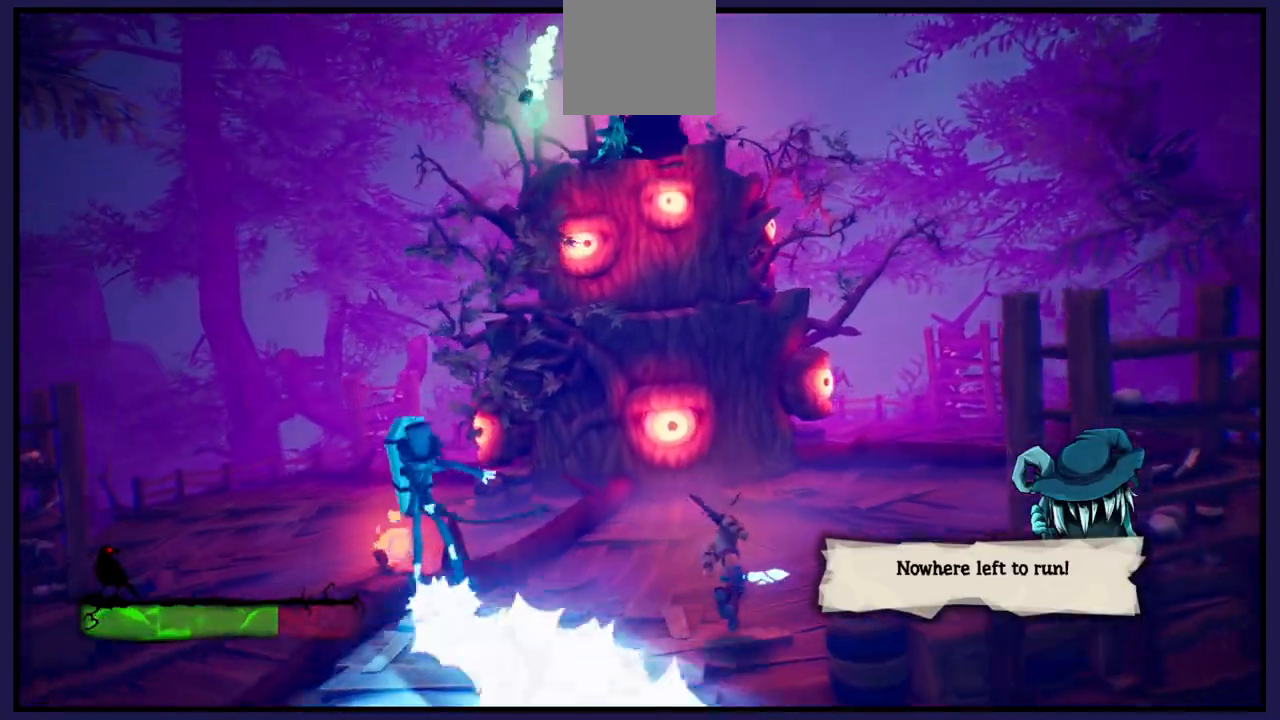
{"buttons": [], "left_stick": "right", "right_stick": "center", "events": [[117, "A", "down"], [300, "A", "up"], [400, "left_stick", "right"]]}
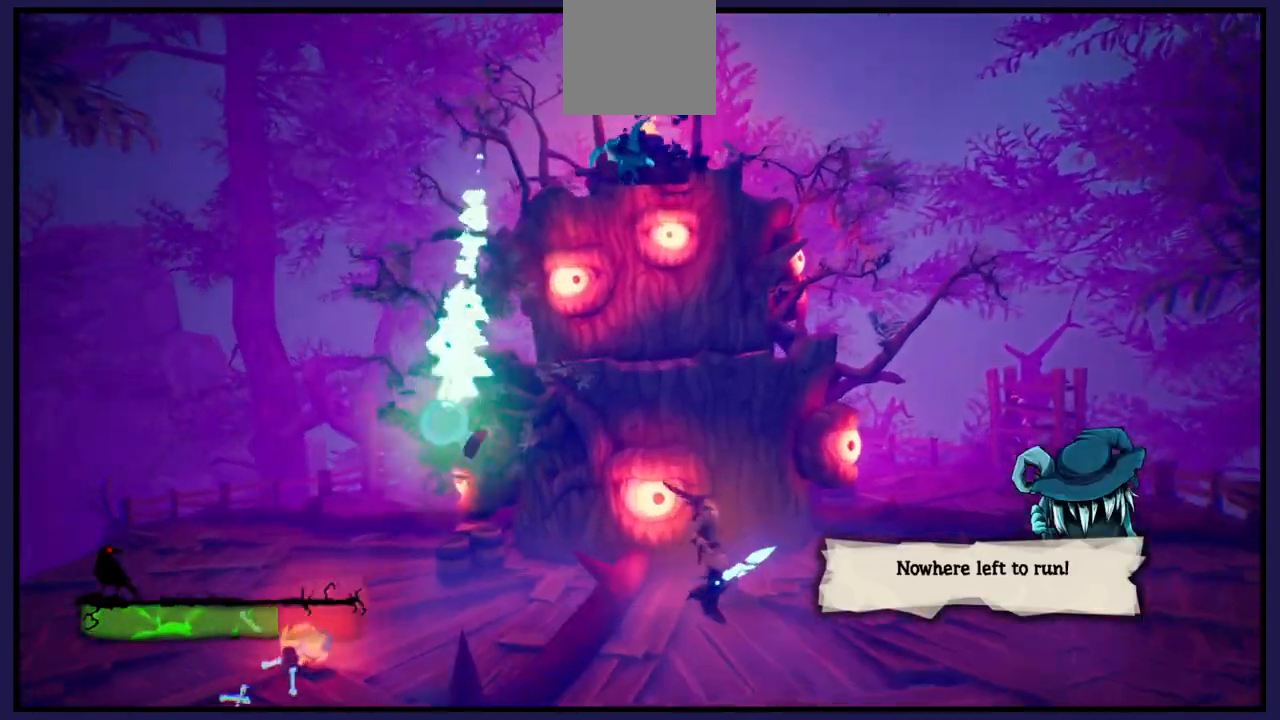
{"buttons": [], "left_stick": "down-right", "right_stick": "center", "events": [[233, "left_stick", "down-right"]]}
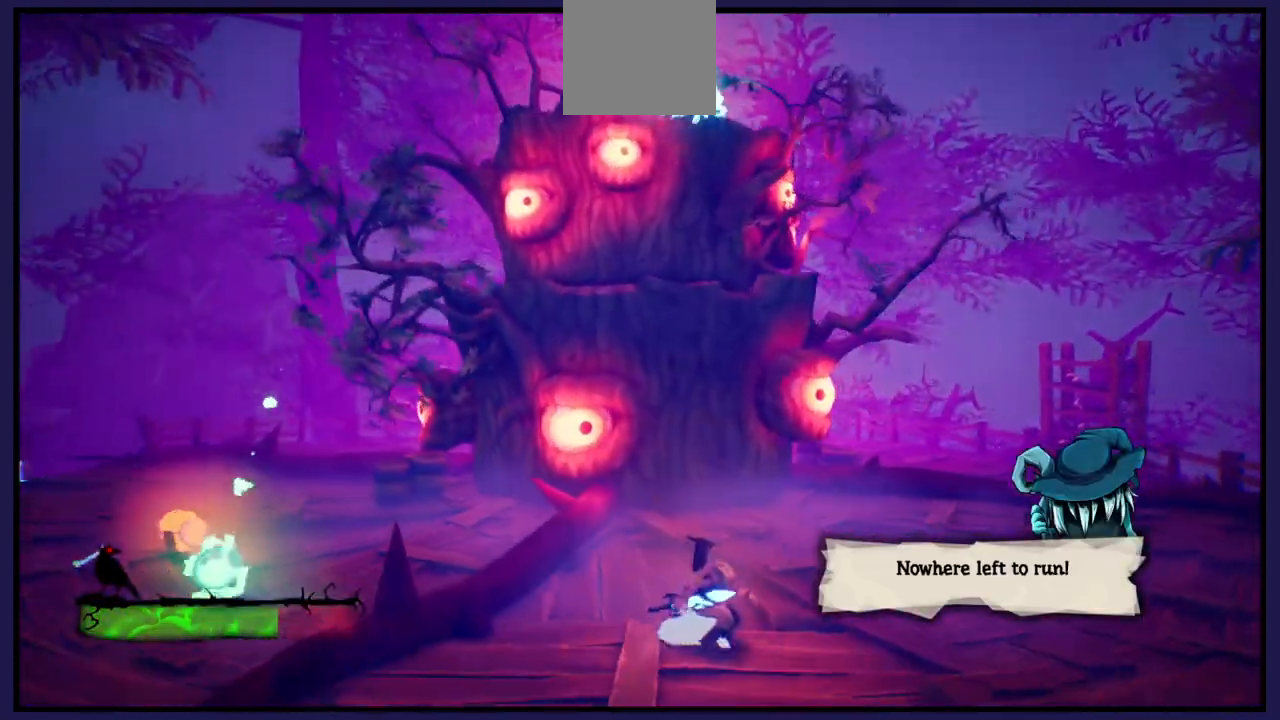
{"buttons": ["A"], "left_stick": "left", "right_stick": "center", "events": [[150, "left_stick", "left"], [400, "A", "down"]]}
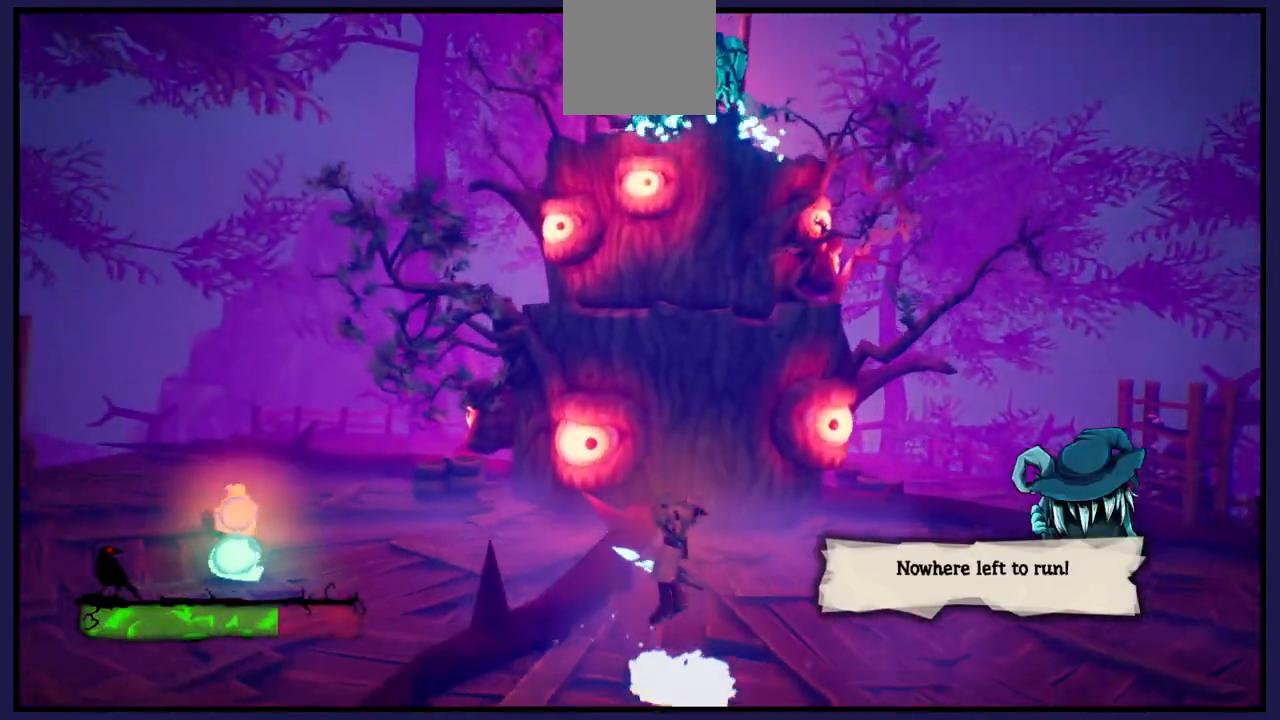
{"buttons": [], "left_stick": "left", "right_stick": "center", "events": [[283, "A", "up"]]}
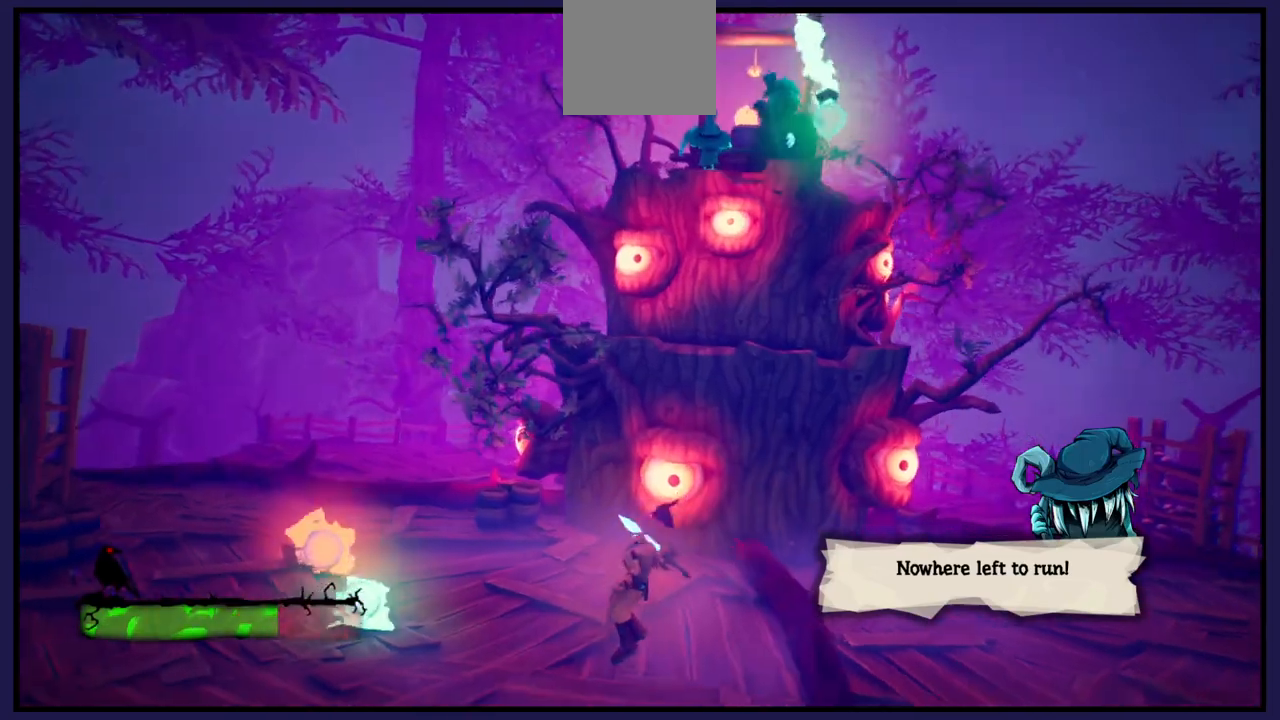
{"buttons": [], "left_stick": "left", "right_stick": "center", "events": []}
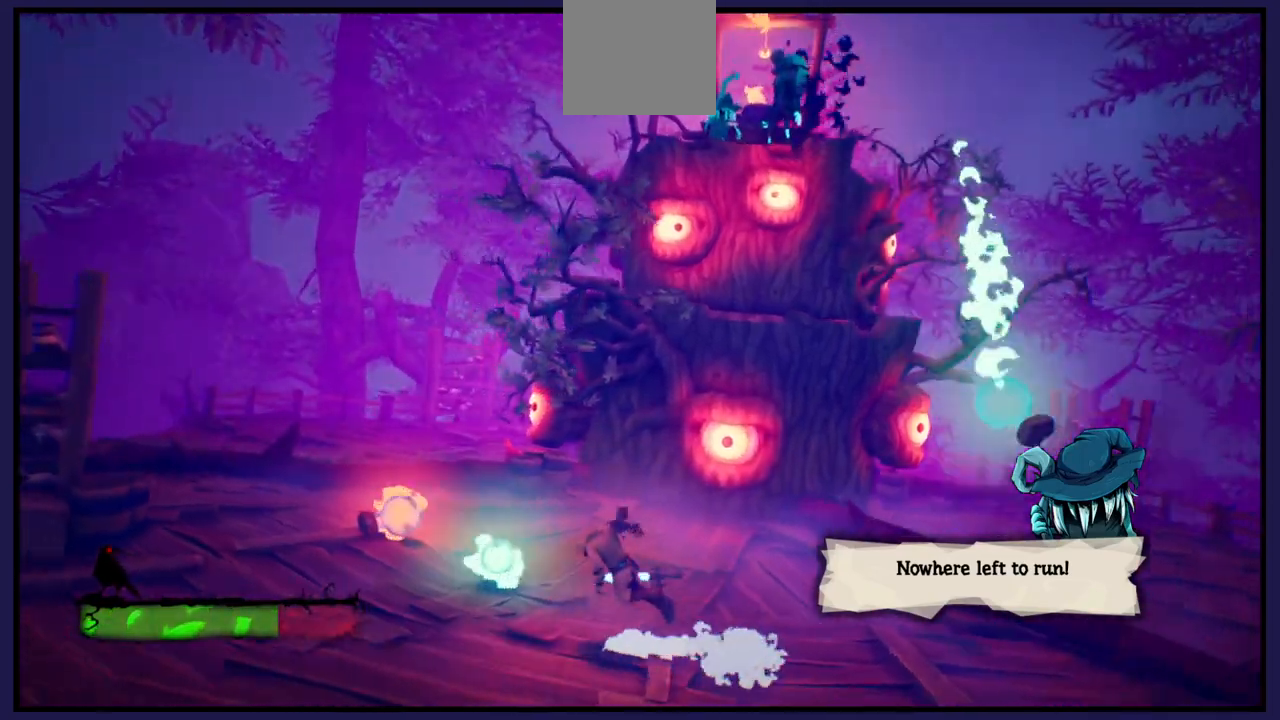
{"buttons": ["X"], "left_stick": "up-right", "right_stick": "center", "events": [[267, "left_stick", "down-left"], [400, "left_stick", "up-right"], [467, "X", "down"]]}
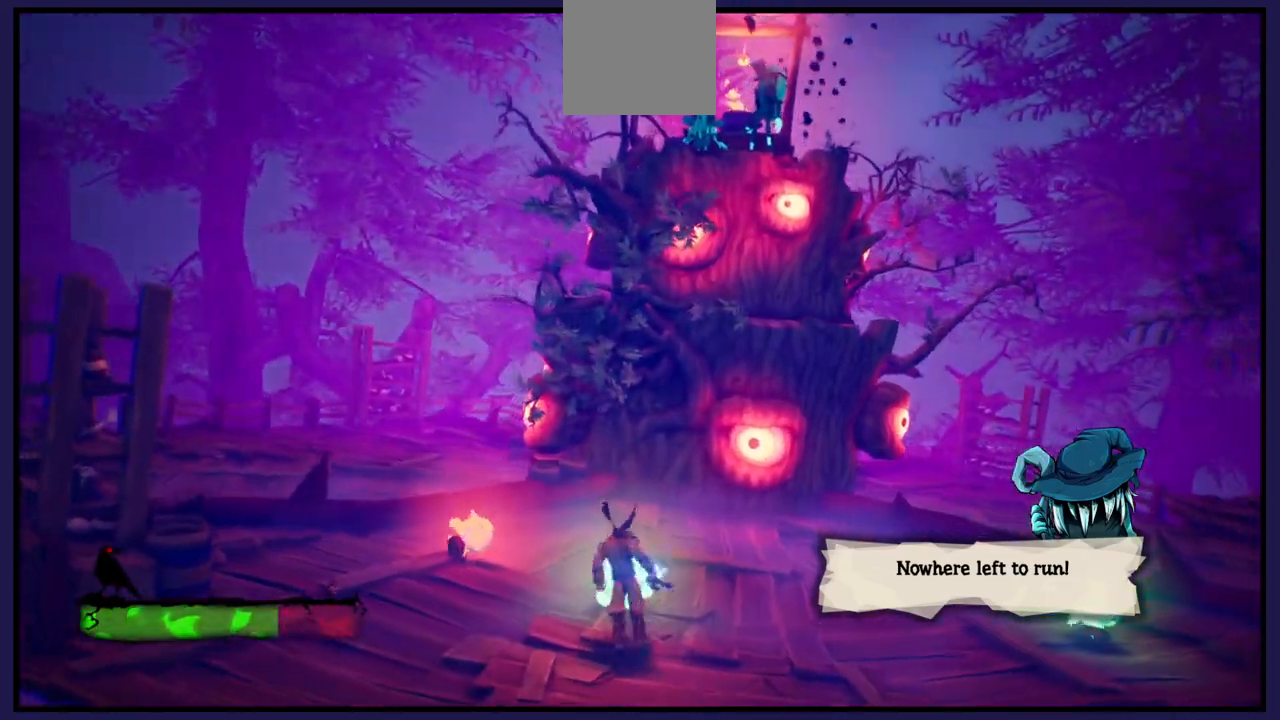
{"buttons": [], "left_stick": "right", "right_stick": "center", "events": [[133, "X", "up"], [133, "left_stick", "center"], [183, "X", "down"], [283, "X", "up"], [400, "left_stick", "right"]]}
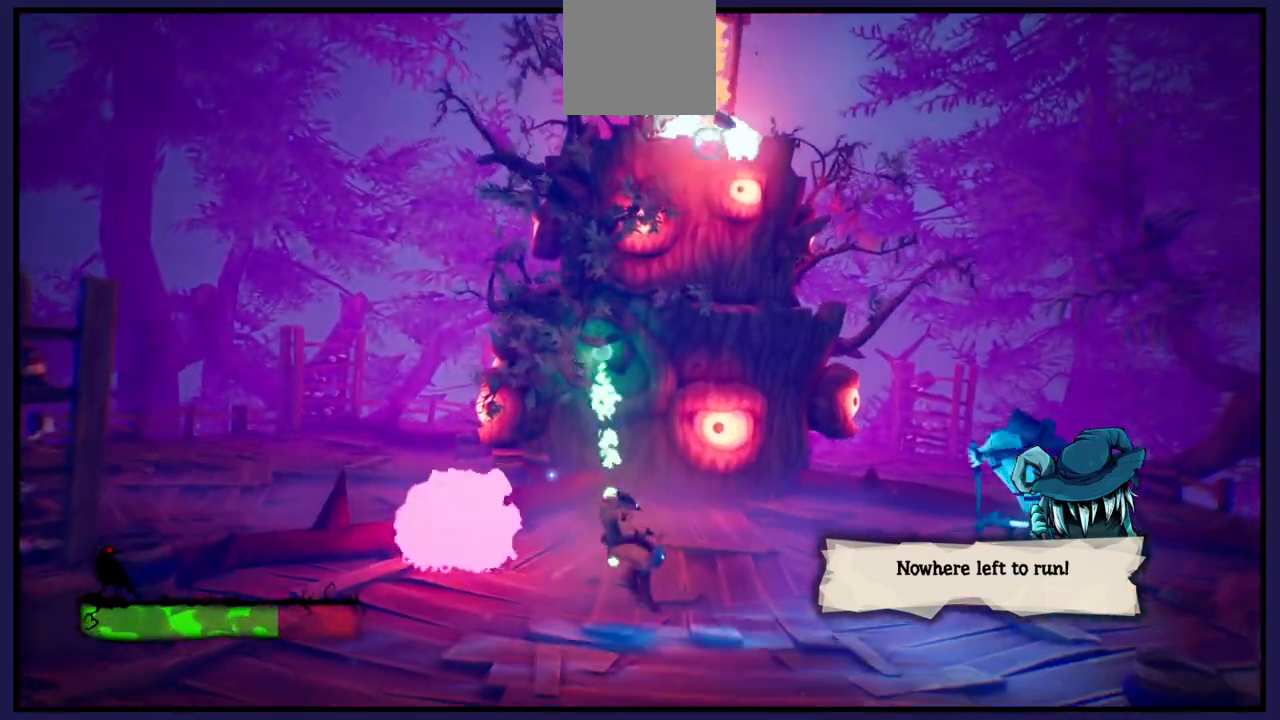
{"buttons": [], "left_stick": "right", "right_stick": "center", "events": []}
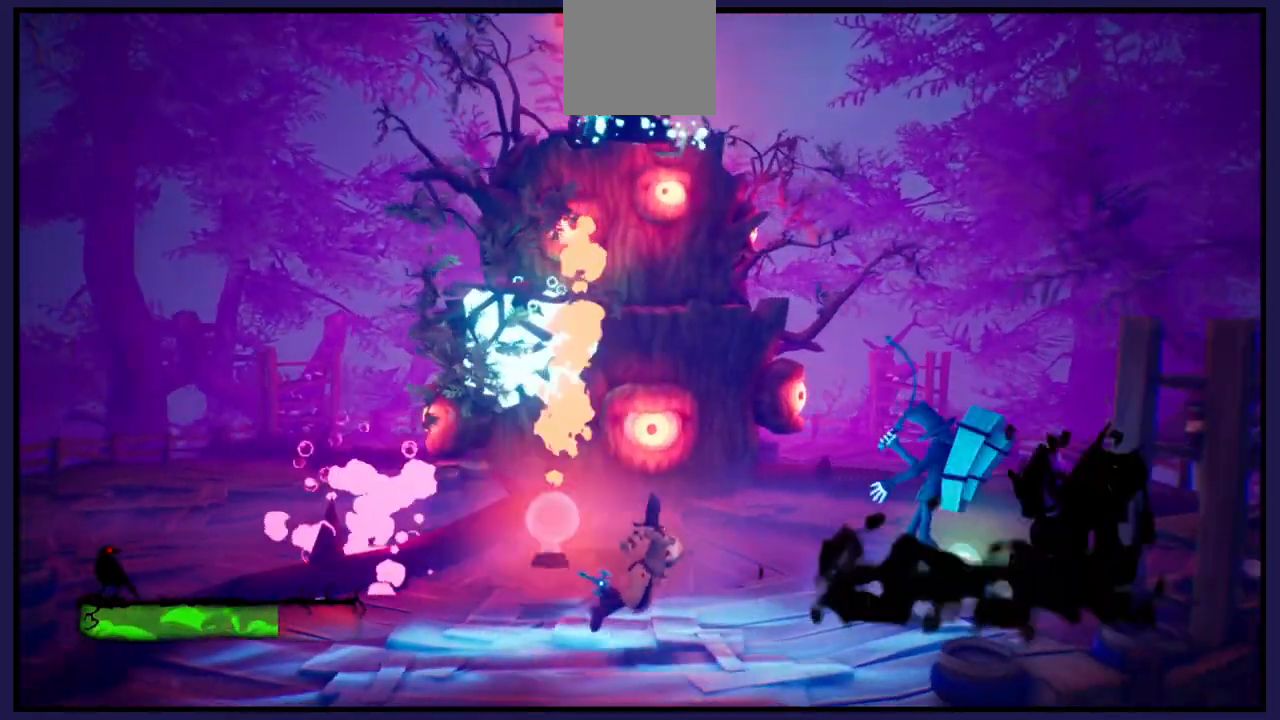
{"buttons": ["A"], "left_stick": "up-right", "right_stick": "center", "events": [[83, "left_stick", "up-right"], [233, "A", "down"]]}
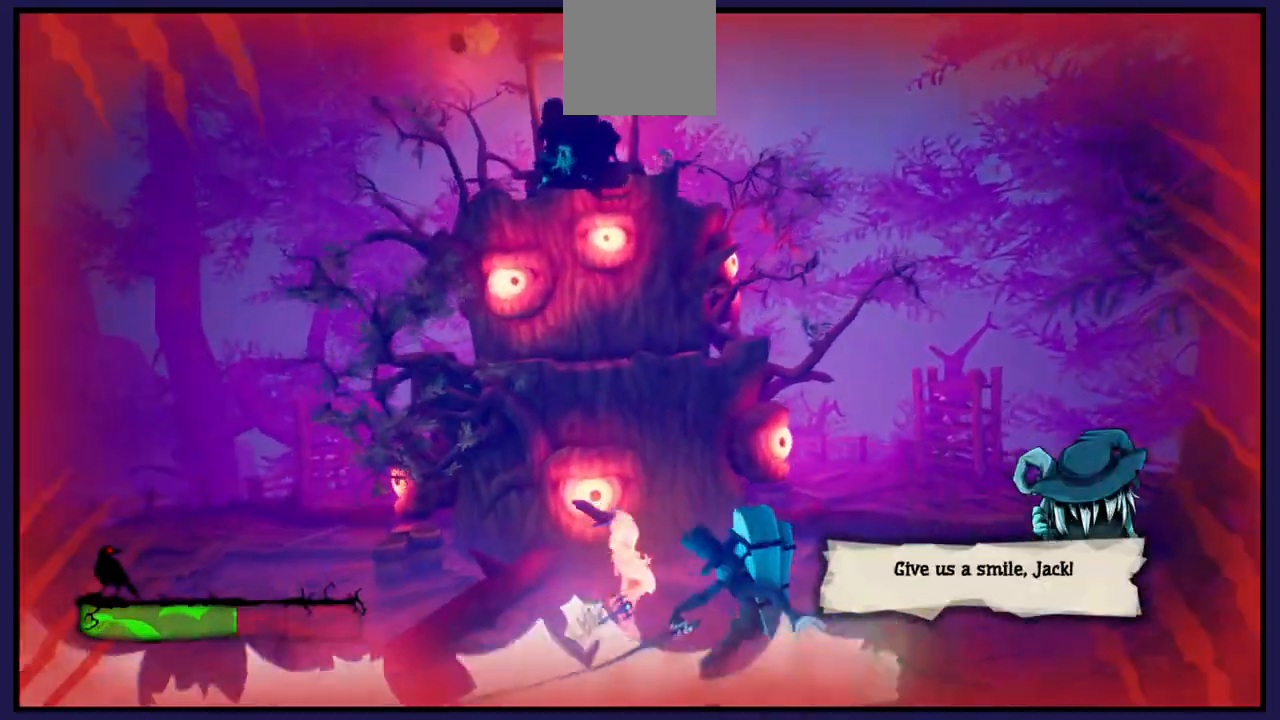
{"buttons": [], "left_stick": "down-right", "right_stick": "center", "events": [[83, "A", "up"], [250, "left_stick", "right"], [450, "left_stick", "down-right"]]}
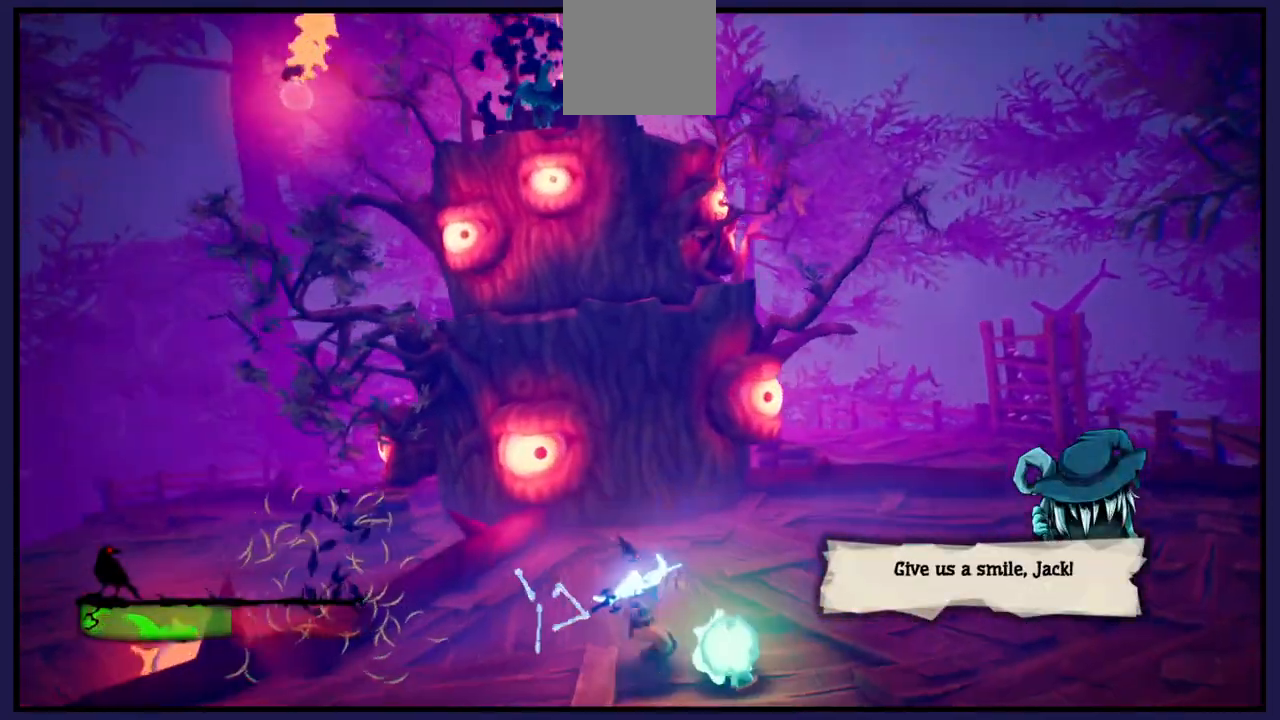
{"buttons": [], "left_stick": "down", "right_stick": "center", "events": [[400, "left_stick", "down"]]}
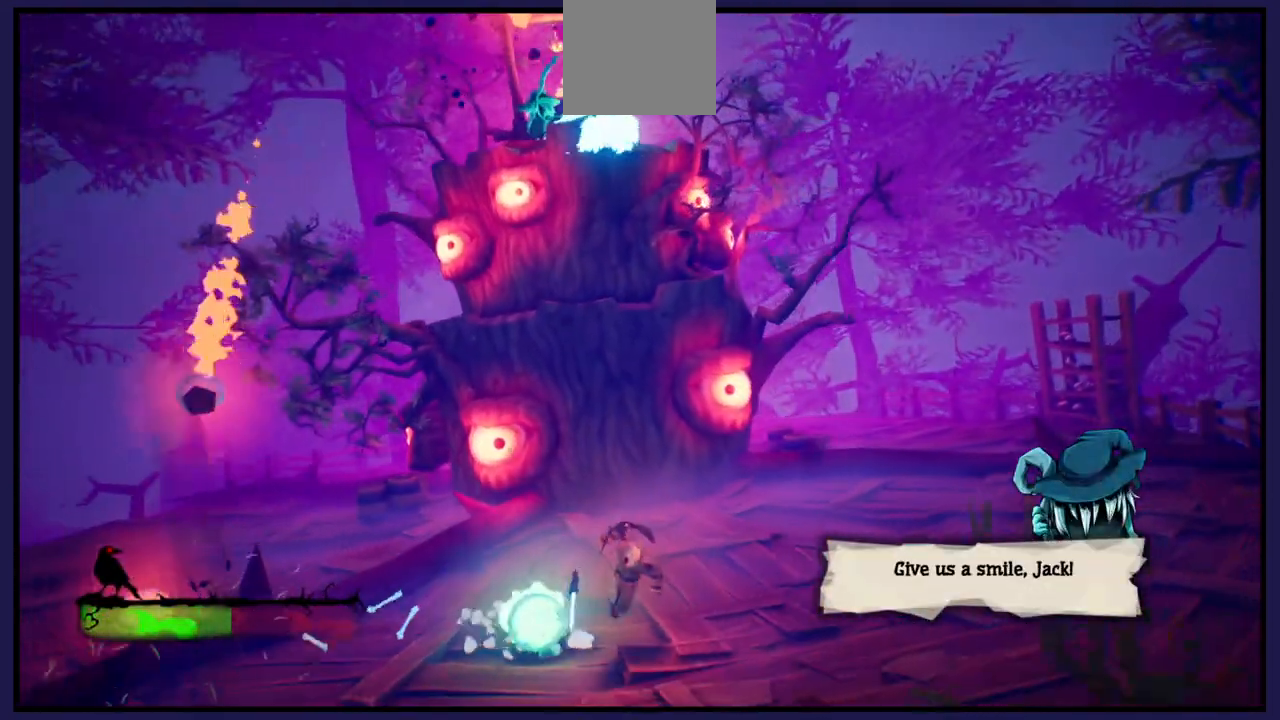
{"buttons": [], "left_stick": "center", "right_stick": "center", "events": [[17, "left_stick", "down-left"], [200, "left_stick", "up"], [333, "X", "down"], [483, "X", "up"], [483, "left_stick", "center"]]}
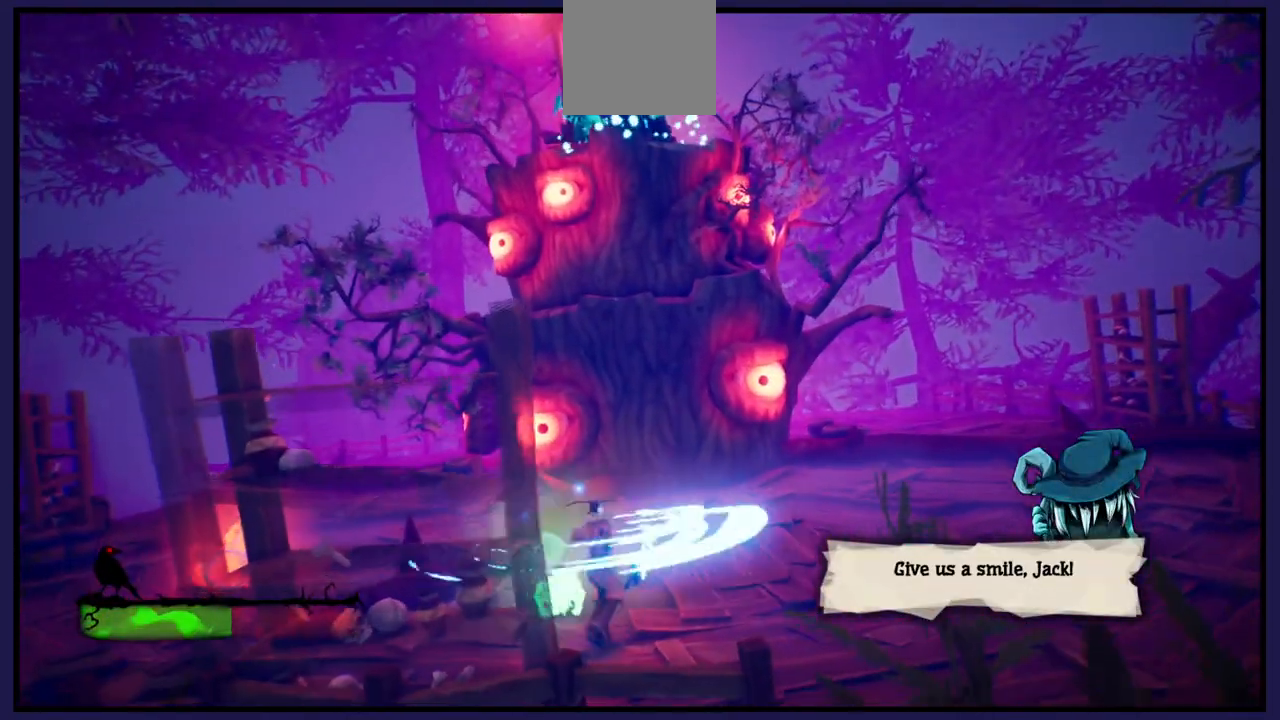
{"buttons": [], "left_stick": "up-right", "right_stick": "center", "events": [[50, "X", "down"], [150, "X", "up"], [233, "left_stick", "up-right"]]}